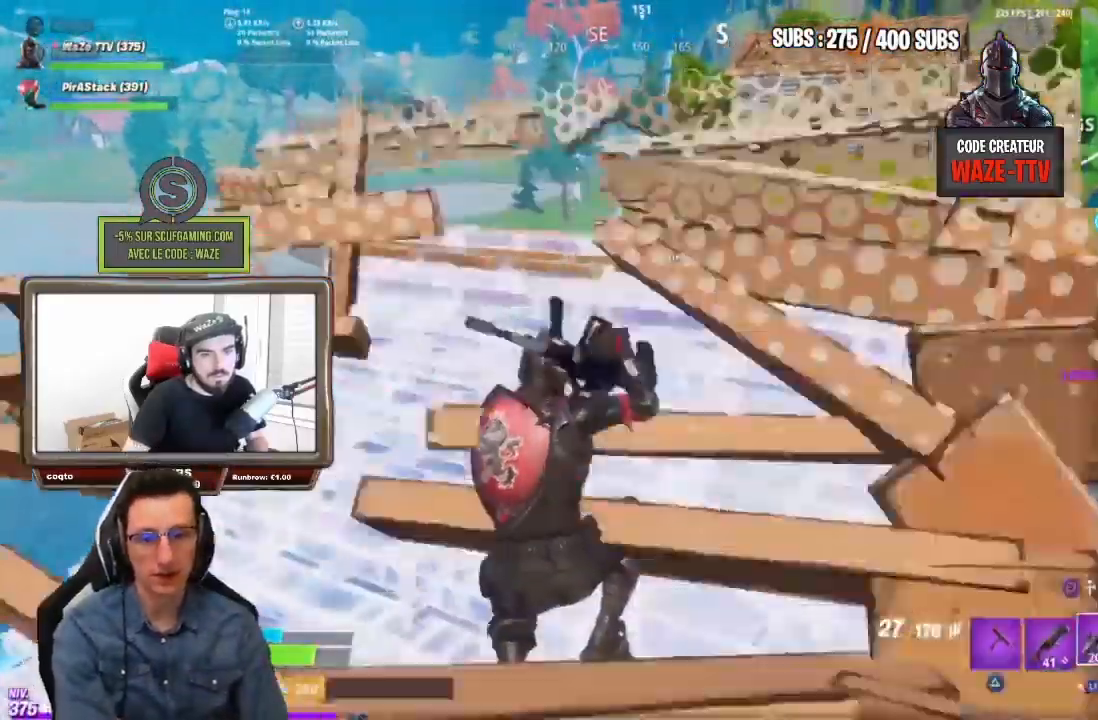
Gameplay with a controller (PlayStation layout); each line is a JSON object with the inputs held at the frame after it. "events" lists button and stick changes between this image and that frame as [ms after this image, input, new state], when the widget could be followed in between.
{"buttons": [], "left_stick": "up", "right_stick": "center", "events": [[183, "CIRCLE", "down"], [250, "CIRCLE", "up"]]}
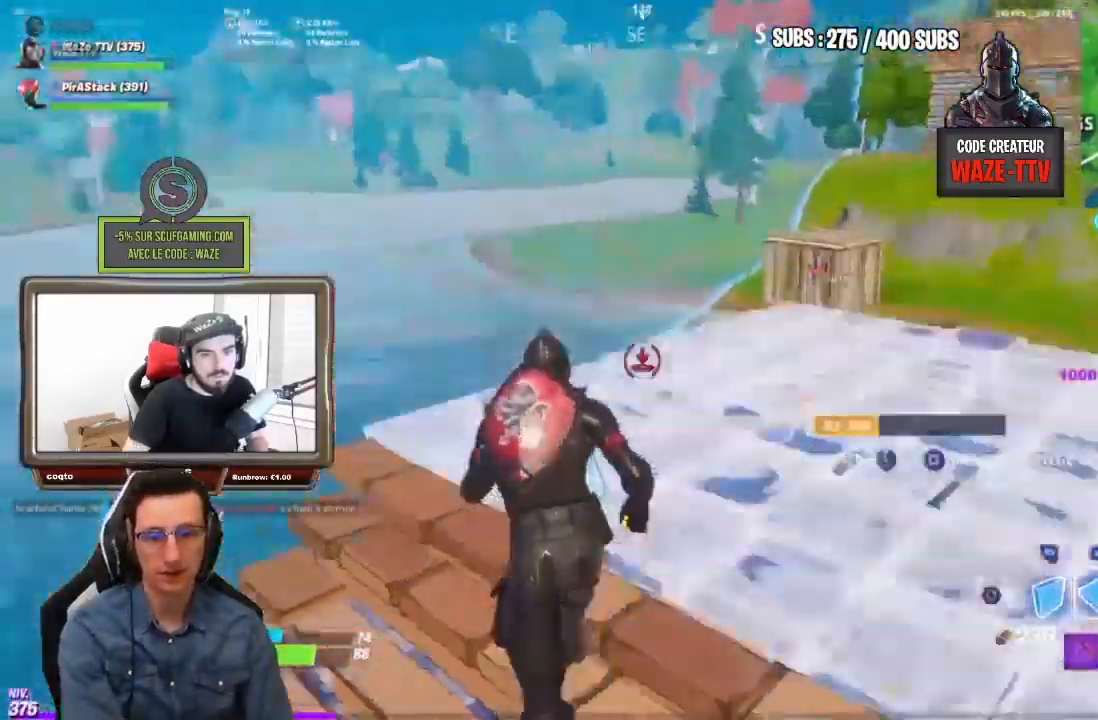
{"buttons": ["R1"], "left_stick": "up", "right_stick": "center", "events": [[233, "R1", "down"], [350, "R1", "up"], [433, "R1", "down"]]}
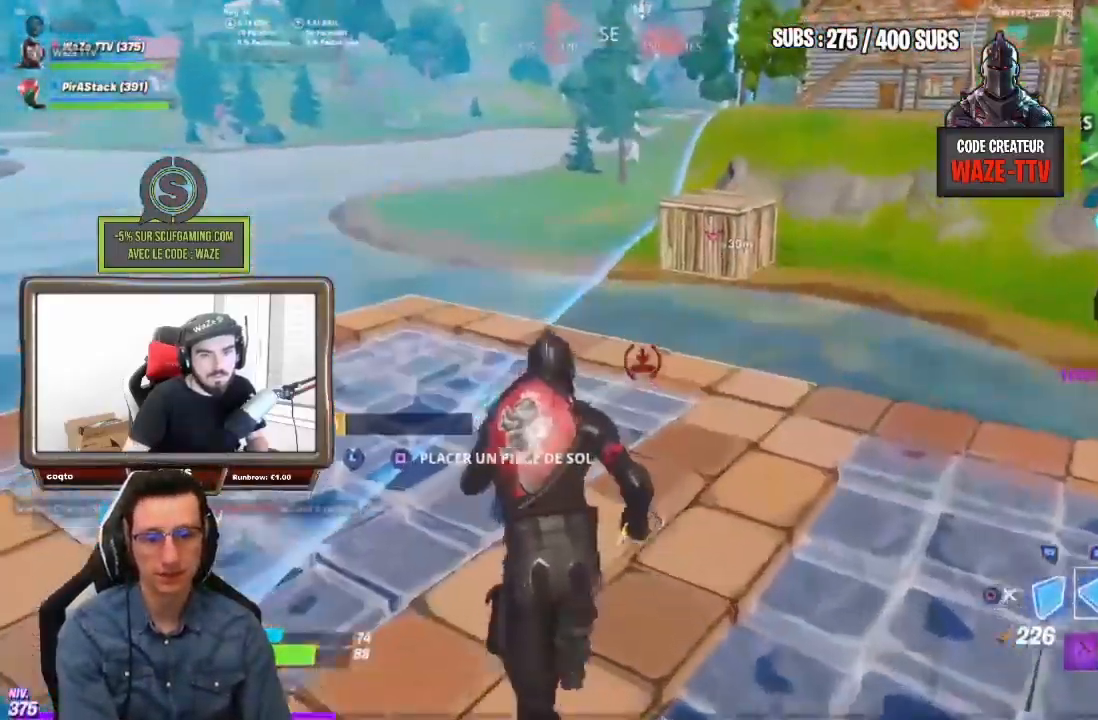
{"buttons": ["CIRCLE", "L2"], "left_stick": "up", "right_stick": "center"}
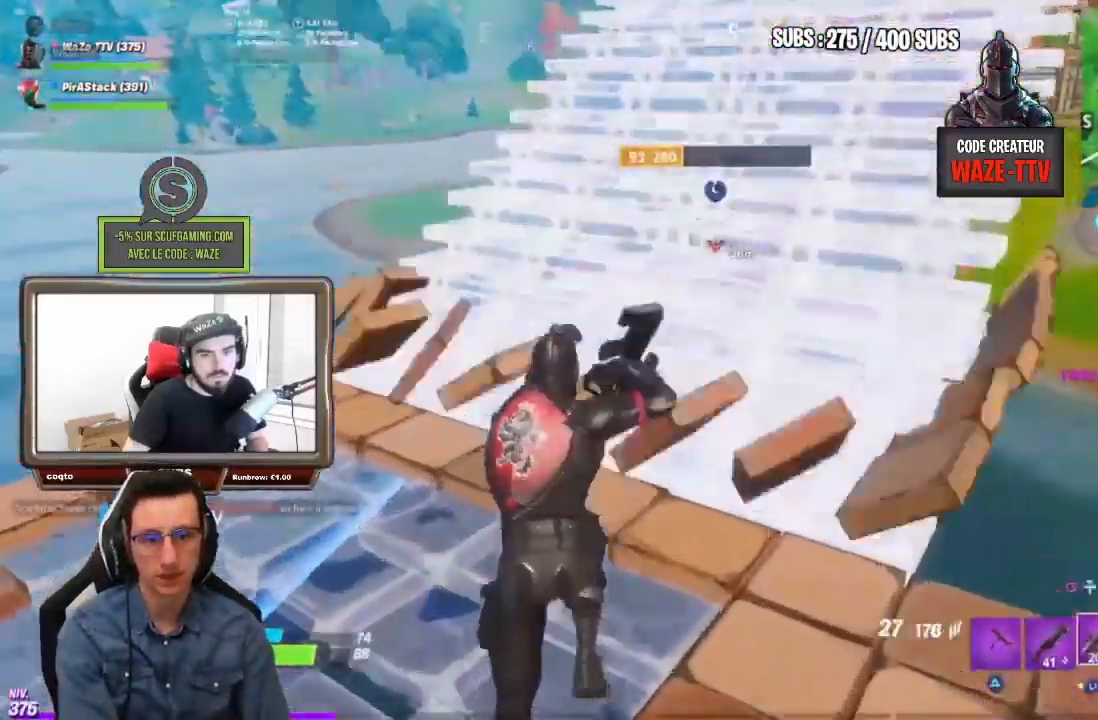
{"buttons": [], "left_stick": "up", "right_stick": "center", "events": [[33, "CIRCLE", "up"], [33, "L2", "up"], [300, "CROSS", "down"], [417, "CROSS", "up"]]}
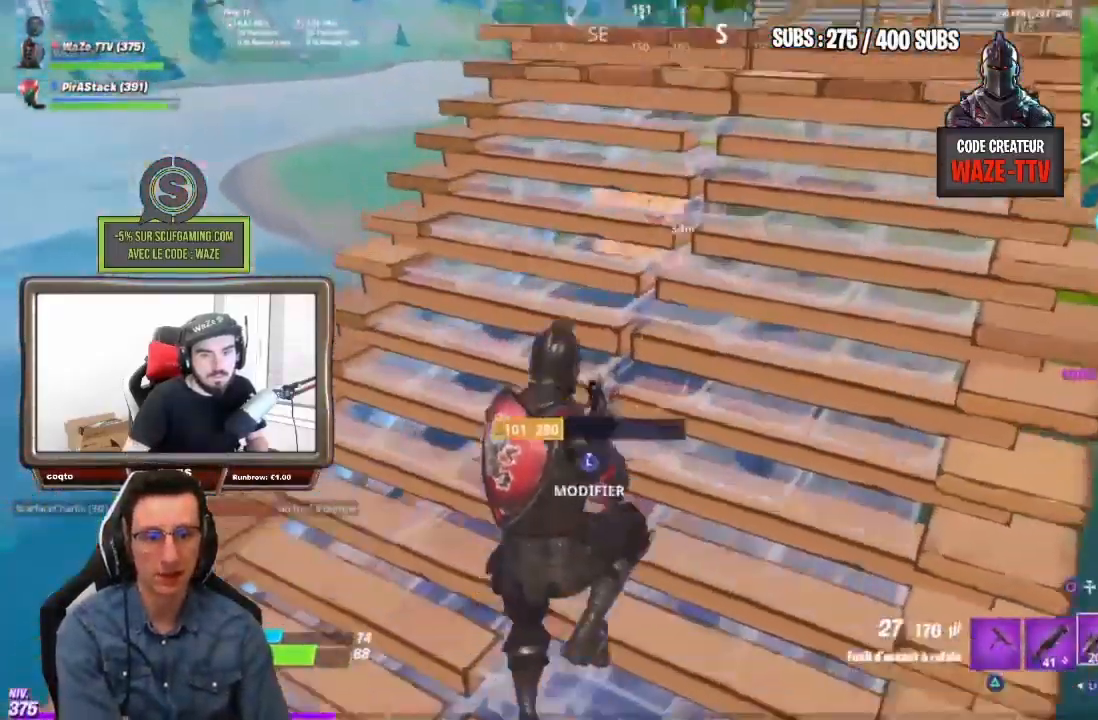
{"buttons": [], "left_stick": "up", "right_stick": "center", "events": [[433, "CIRCLE", "down"], [500, "CIRCLE", "up"]]}
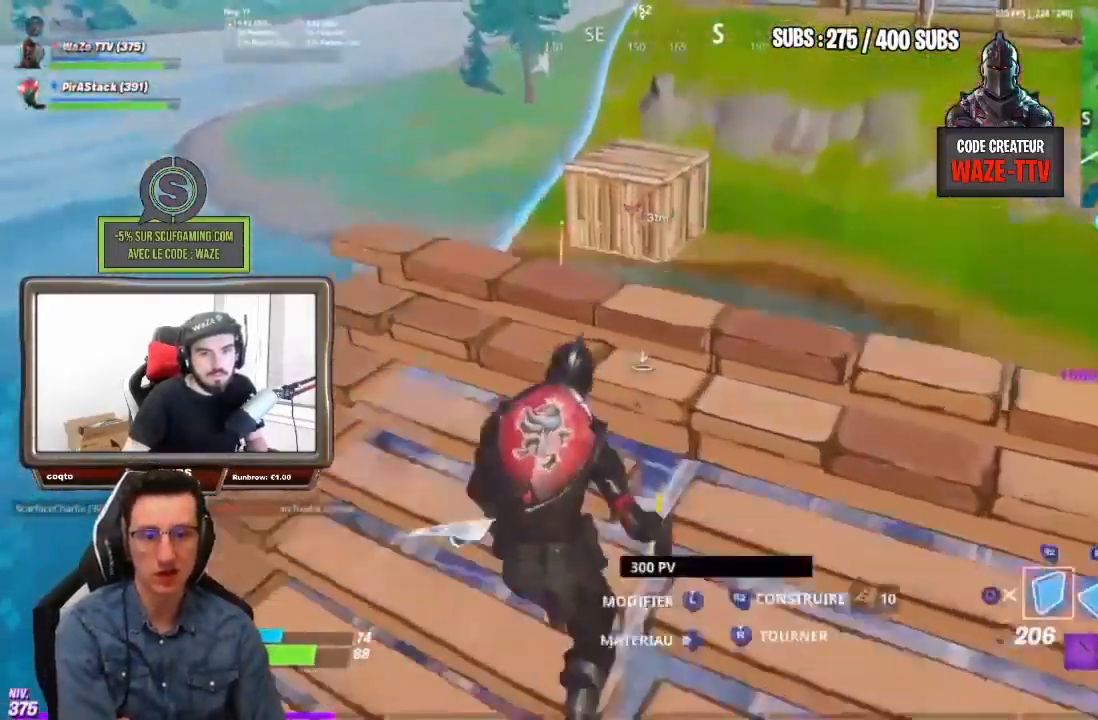
{"buttons": [], "left_stick": "up-left", "right_stick": "center", "events": [[233, "left_stick", "up-left"]]}
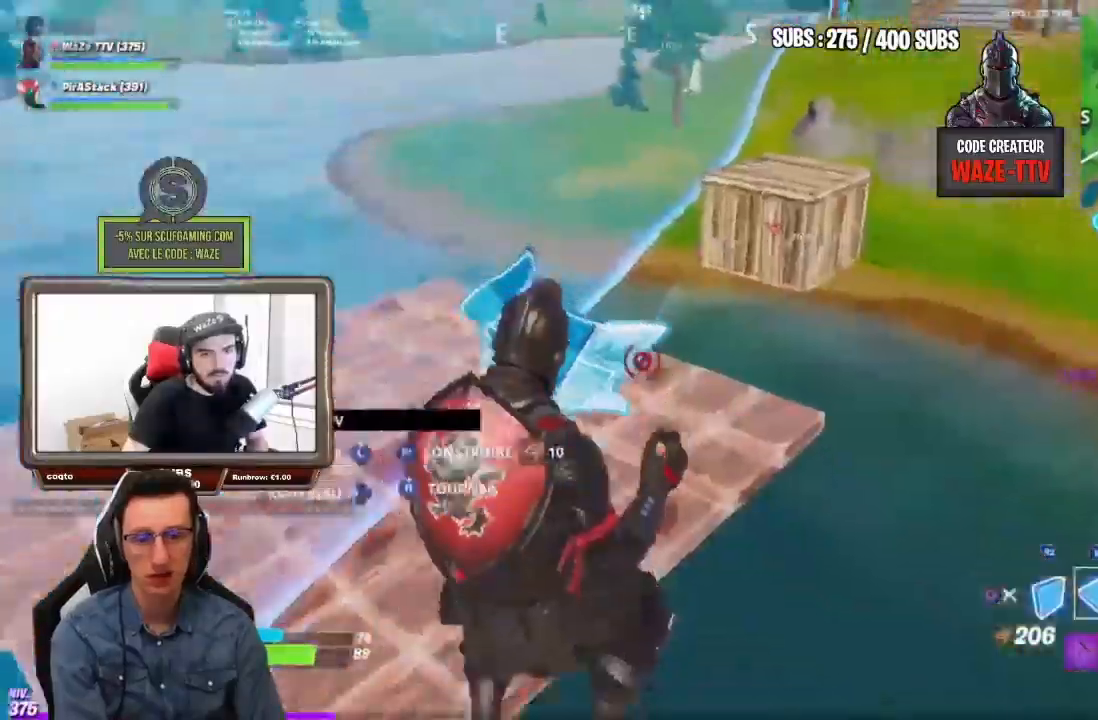
{"buttons": ["R2"], "left_stick": "up", "right_stick": "center", "events": [[167, "CIRCLE", "down"], [217, "CIRCLE", "up"], [300, "left_stick", "up"], [317, "CIRCLE", "down"], [383, "CIRCLE", "up"], [467, "R2", "down"]]}
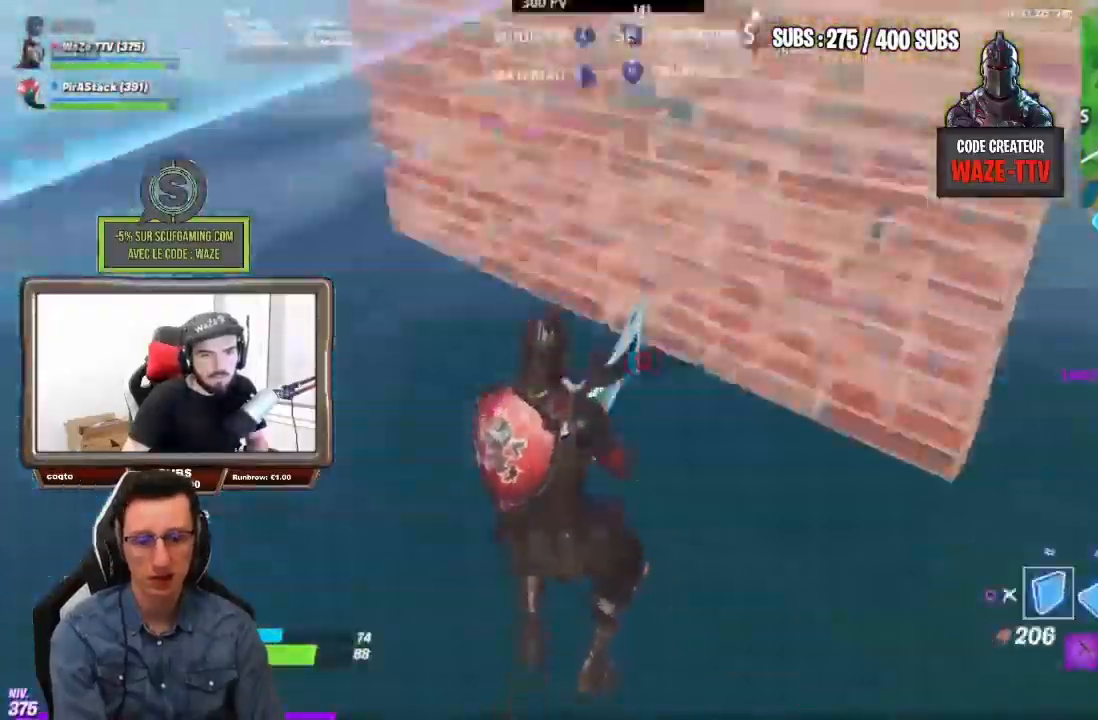
{"buttons": ["R1"], "left_stick": "left", "right_stick": "center", "events": [[133, "R2", "up"], [167, "R1", "down"], [233, "R1", "up"], [233, "left_stick", "left"], [350, "R1", "down"], [417, "CROSS", "down"], [500, "CROSS", "up"]]}
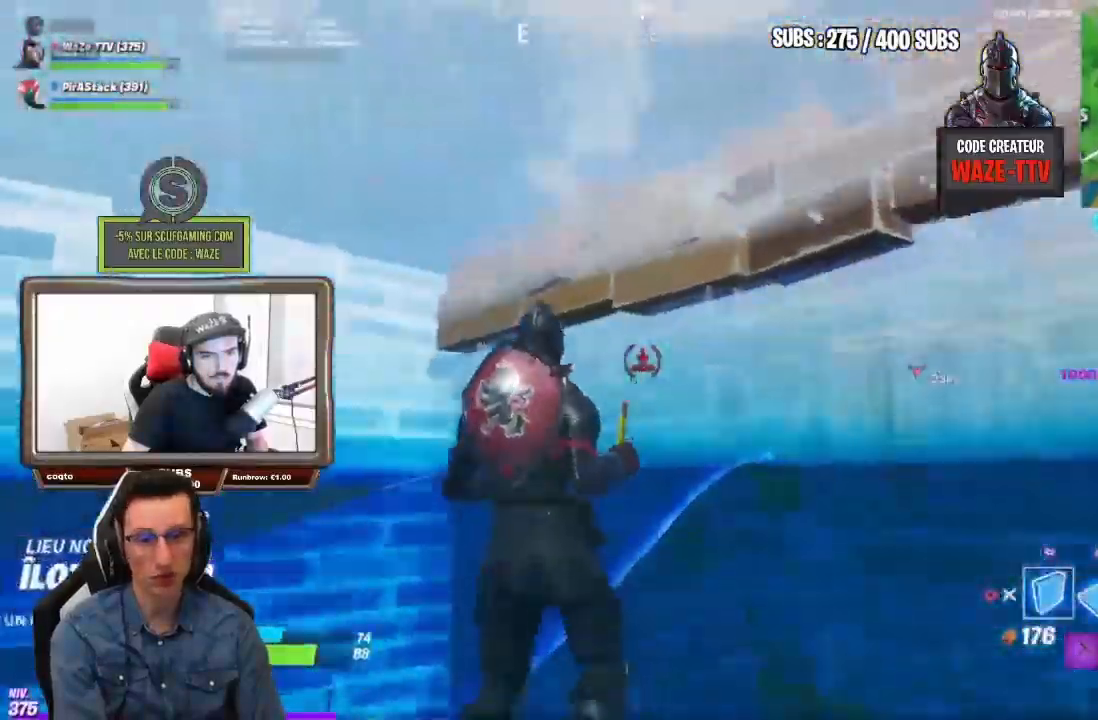
{"buttons": [], "left_stick": "down", "right_stick": "down"}